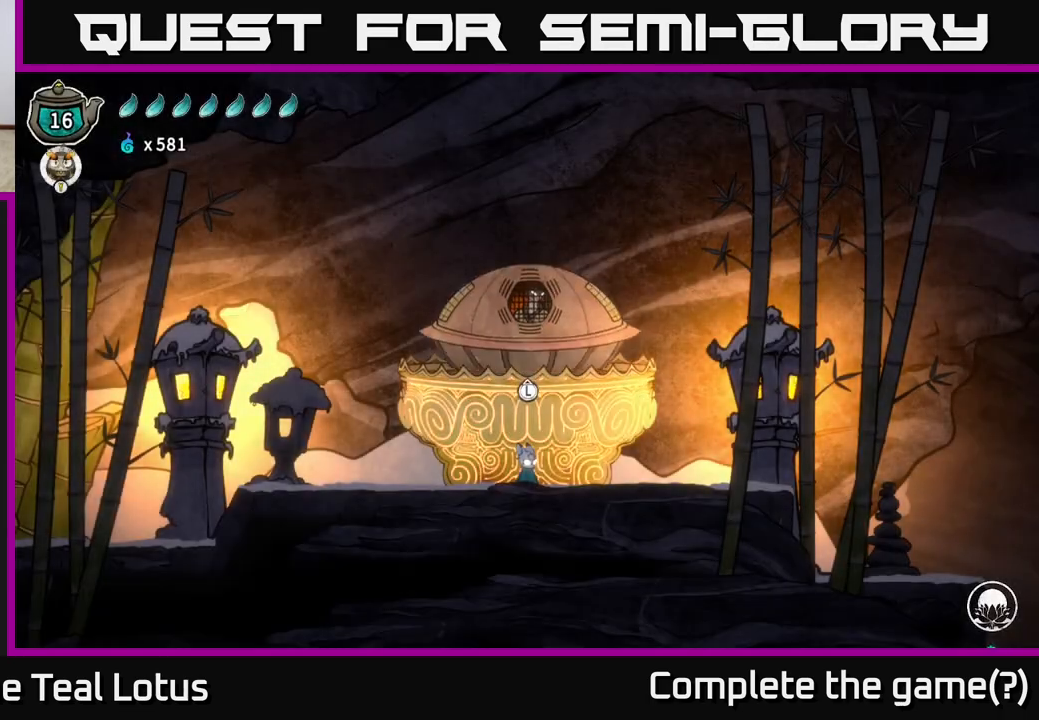
Gameplay with a controller (Xbox layout); each line is a JSON object with the inputs held at the frame after it. "events" lists button and stick changes between this image and that frame as [ms after this image, input, new state], when the widget could be followed in between.
{"buttons": [], "left_stick": "center", "right_stick": "center", "events": [[83, "SELECT", "down"], [300, "SELECT", "up"]]}
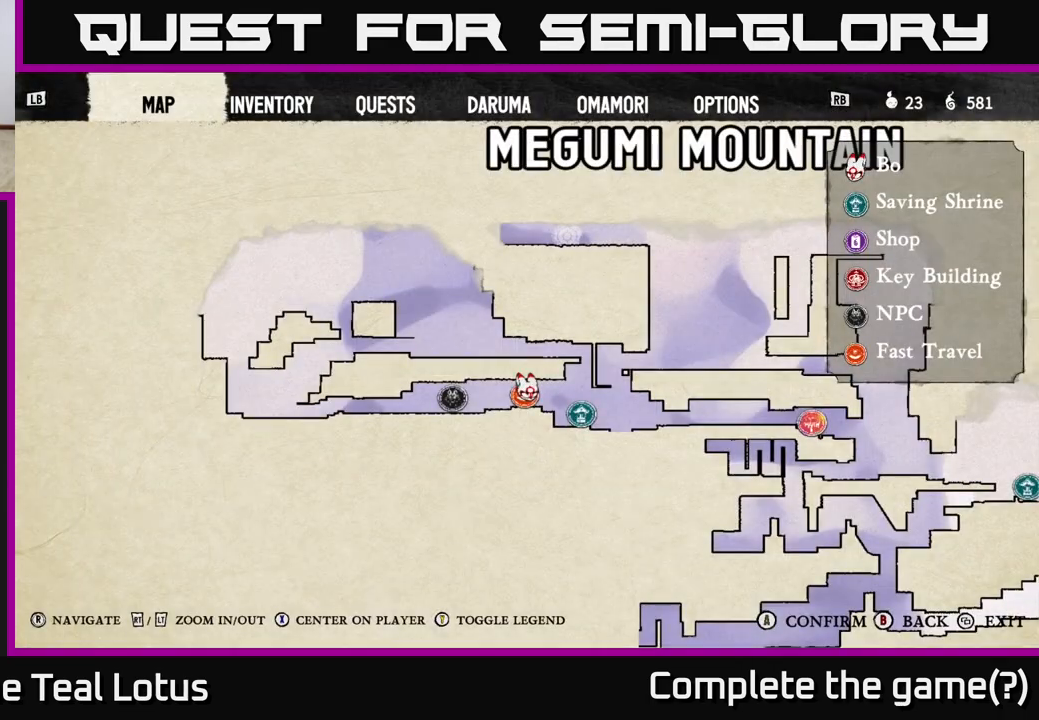
{"buttons": [], "left_stick": "center", "right_stick": "center", "events": []}
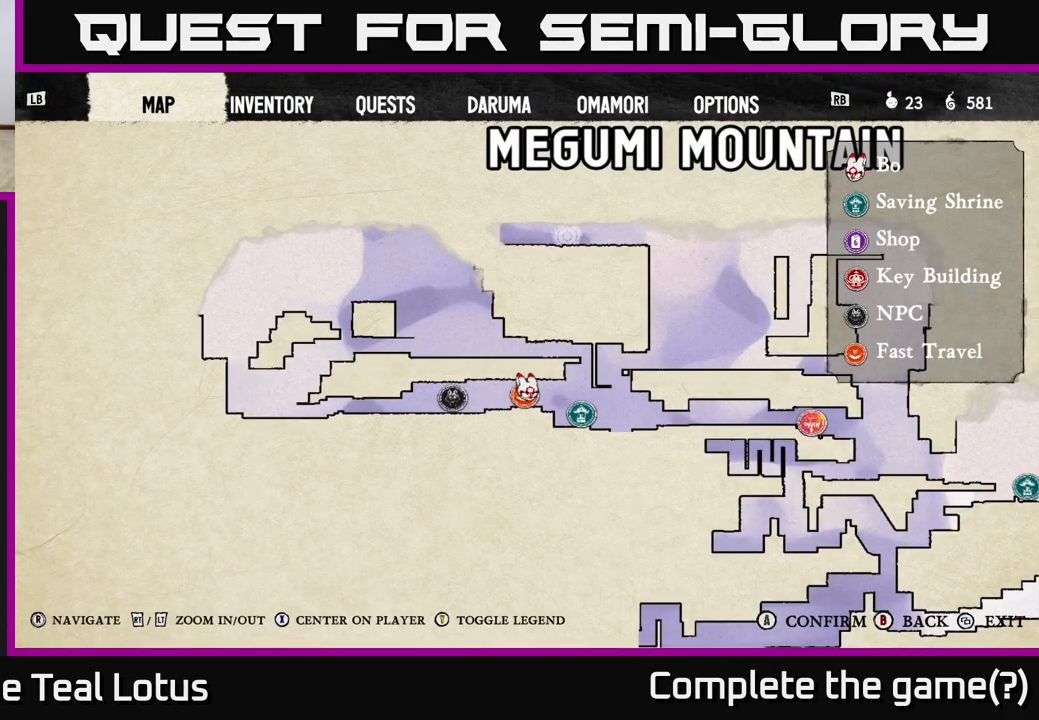
{"buttons": ["R2"], "left_stick": "right", "right_stick": "center", "events": [[50, "SELECT", "down"], [133, "SELECT", "up"], [300, "left_stick", "right"], [483, "R2", "down"]]}
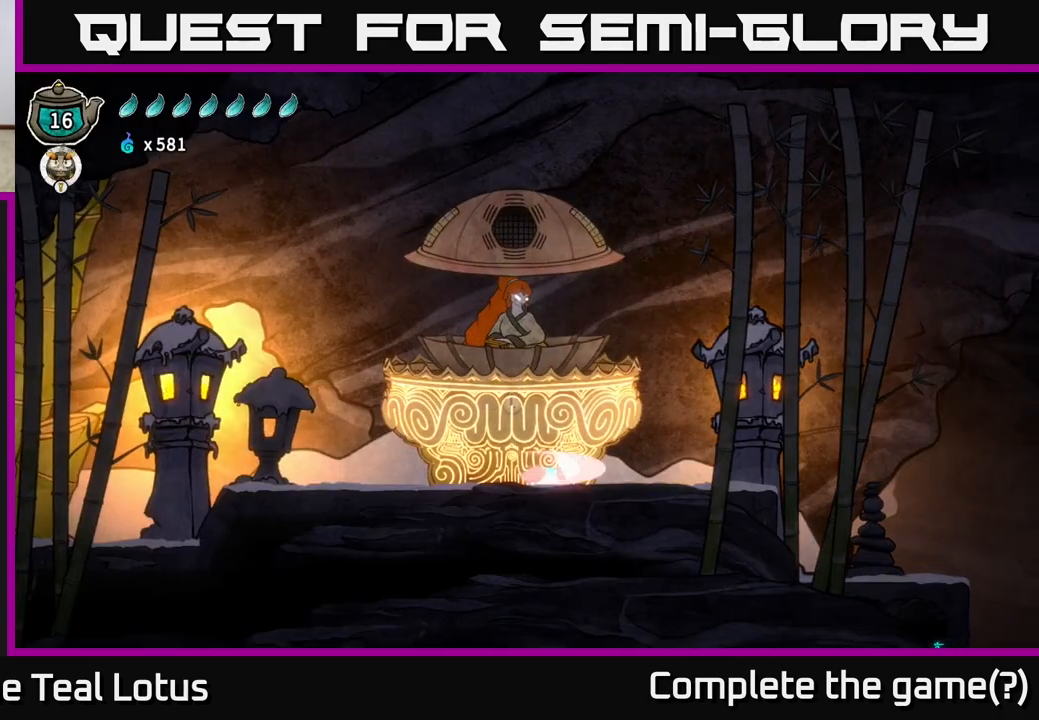
{"buttons": [], "left_stick": "right", "right_stick": "center", "events": [[267, "A", "down"], [483, "A", "up"], [500, "R2", "up"]]}
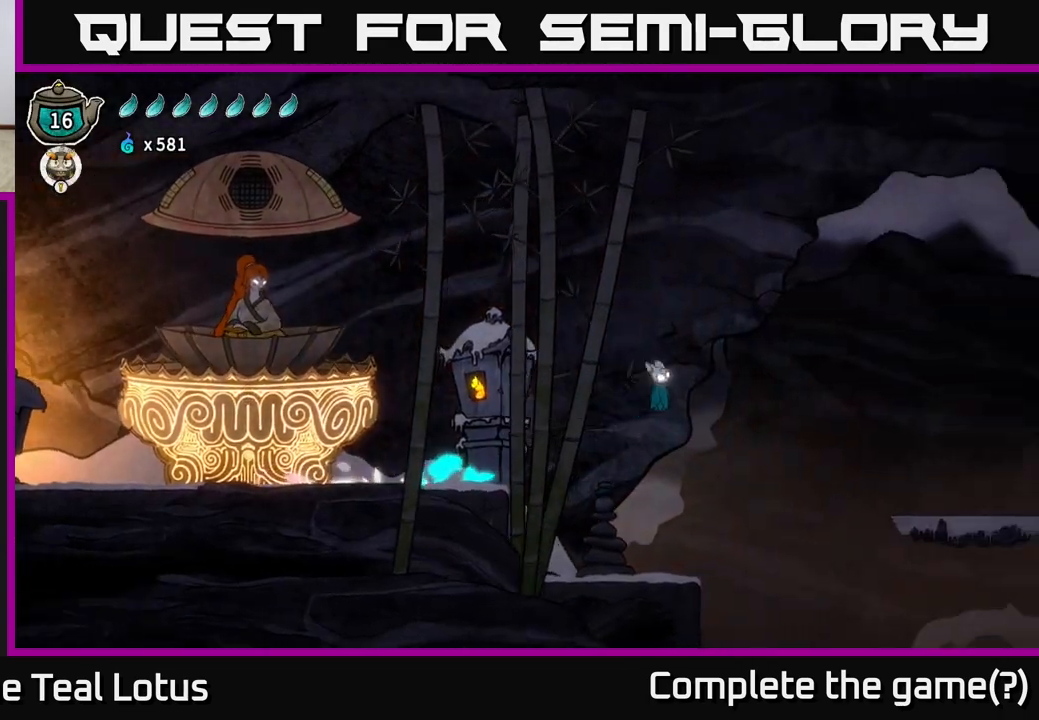
{"buttons": [], "left_stick": "right", "right_stick": "center", "events": []}
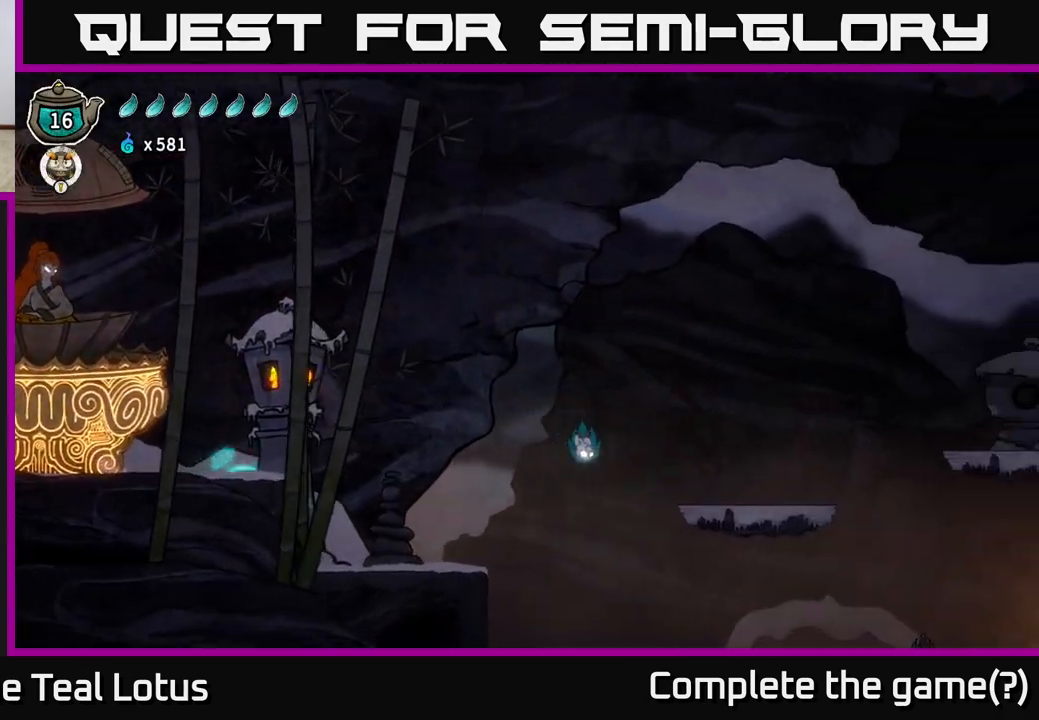
{"buttons": [], "left_stick": "right", "right_stick": "center", "events": []}
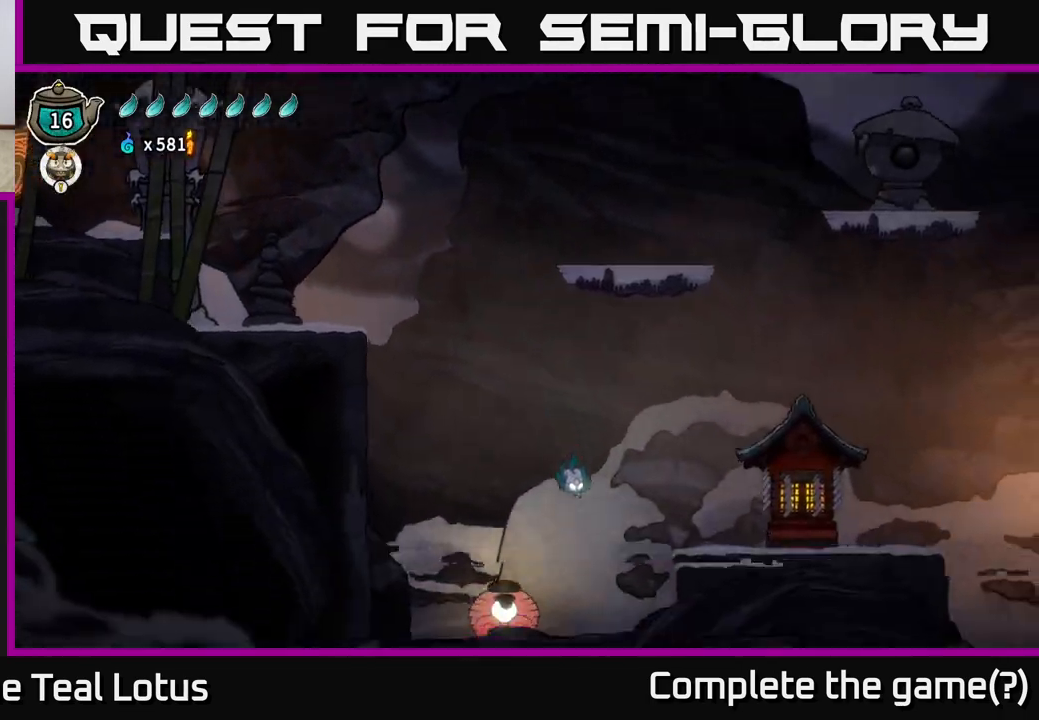
{"buttons": ["A"], "left_stick": "right", "right_stick": "center", "events": [[117, "R2", "down"], [383, "R2", "up"], [450, "A", "down"]]}
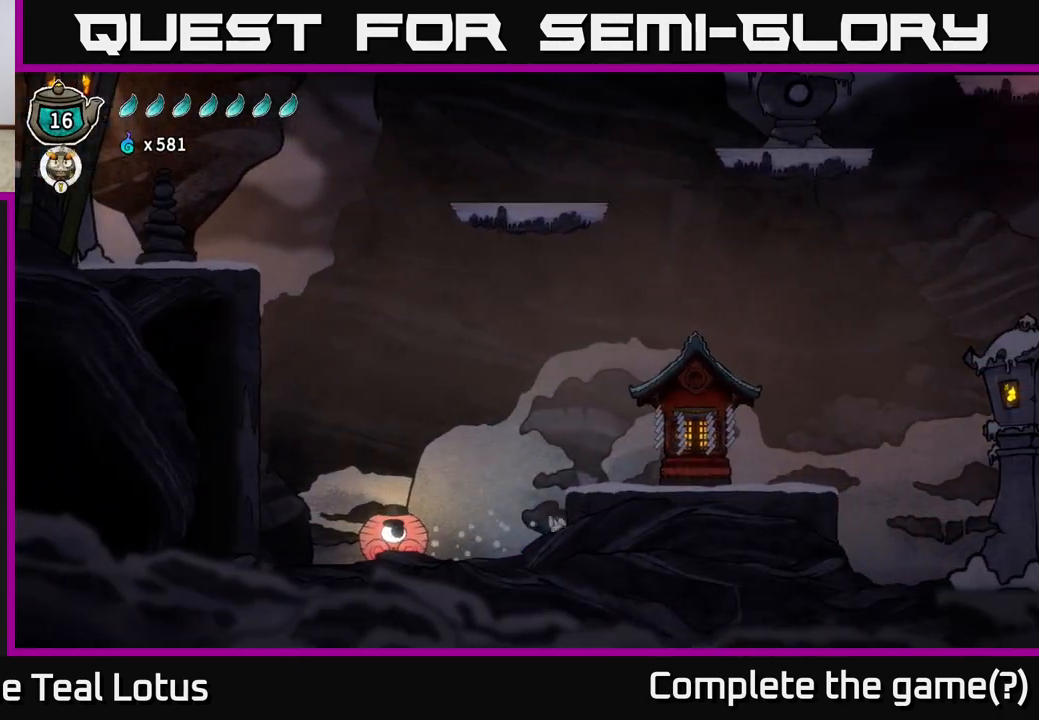
{"buttons": [], "left_stick": "right", "right_stick": "center", "events": [[117, "A", "up"]]}
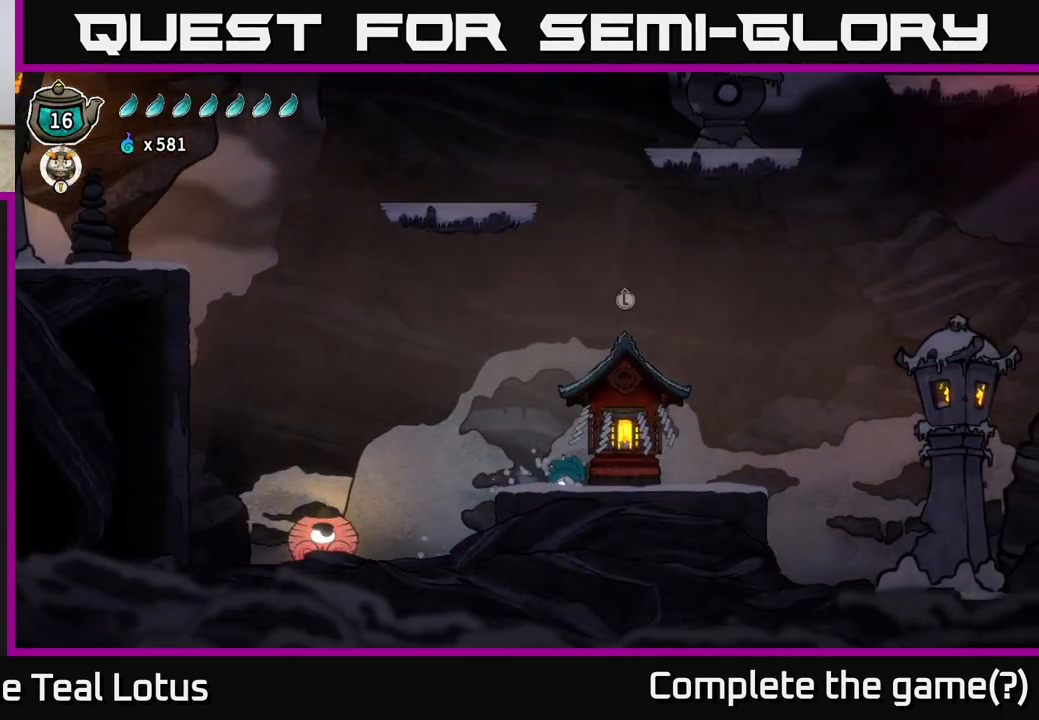
{"buttons": [], "left_stick": "center", "right_stick": "center", "events": [[233, "left_stick", "center"], [367, "left_stick", "up"], [483, "left_stick", "center"]]}
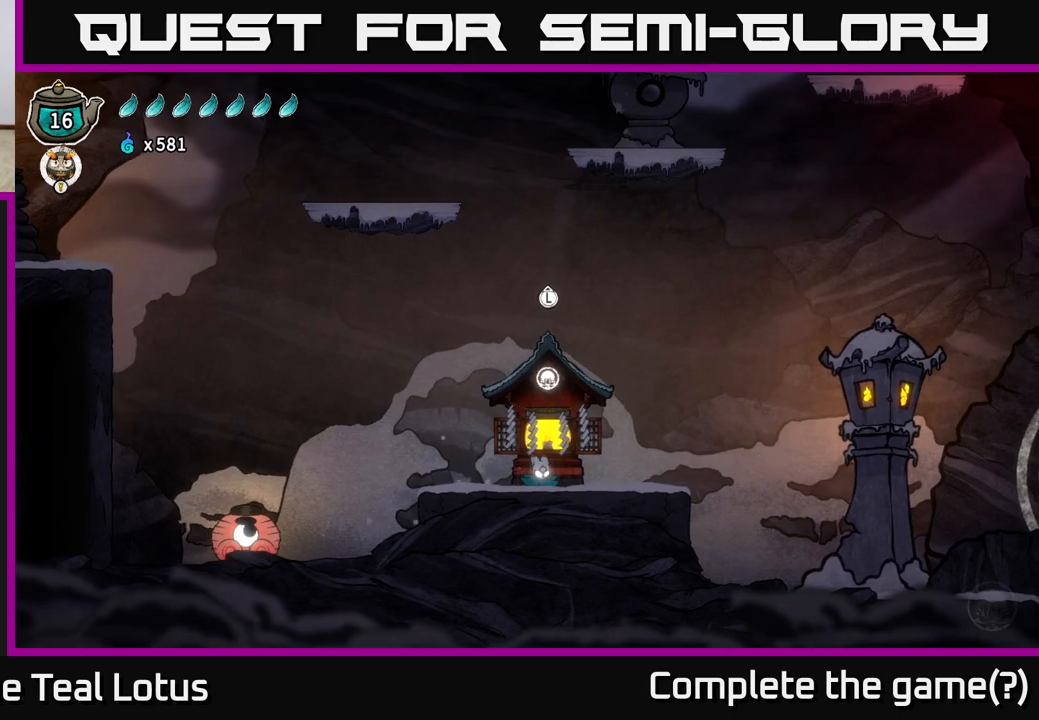
{"buttons": [], "left_stick": "center", "right_stick": "center", "events": []}
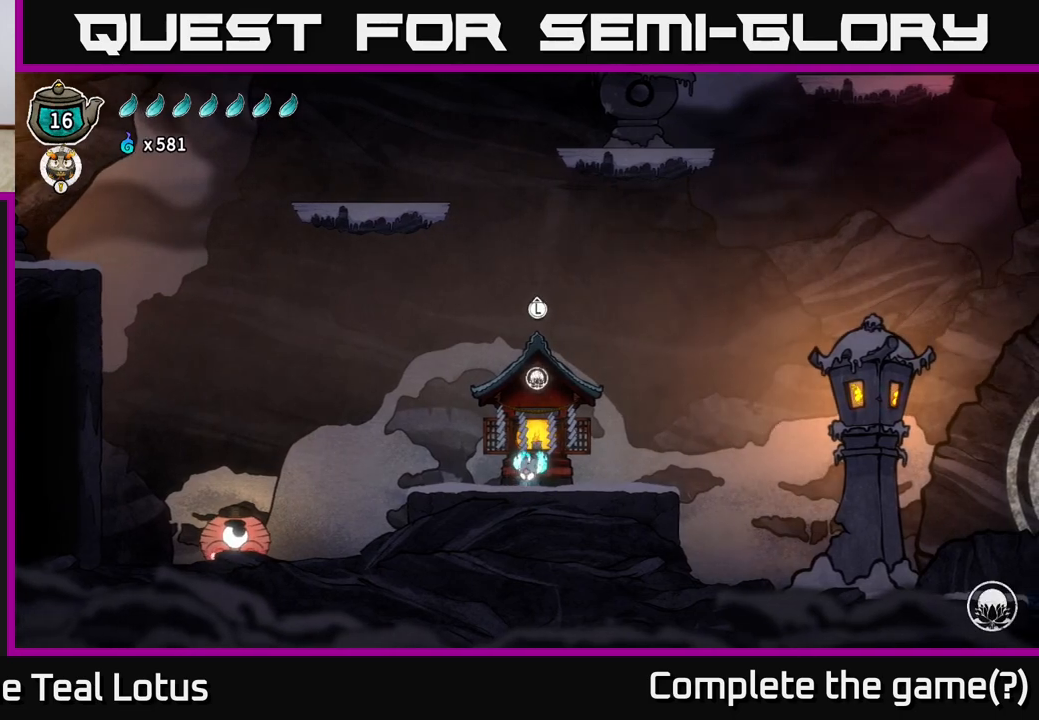
{"buttons": [], "left_stick": "center", "right_stick": "center", "events": []}
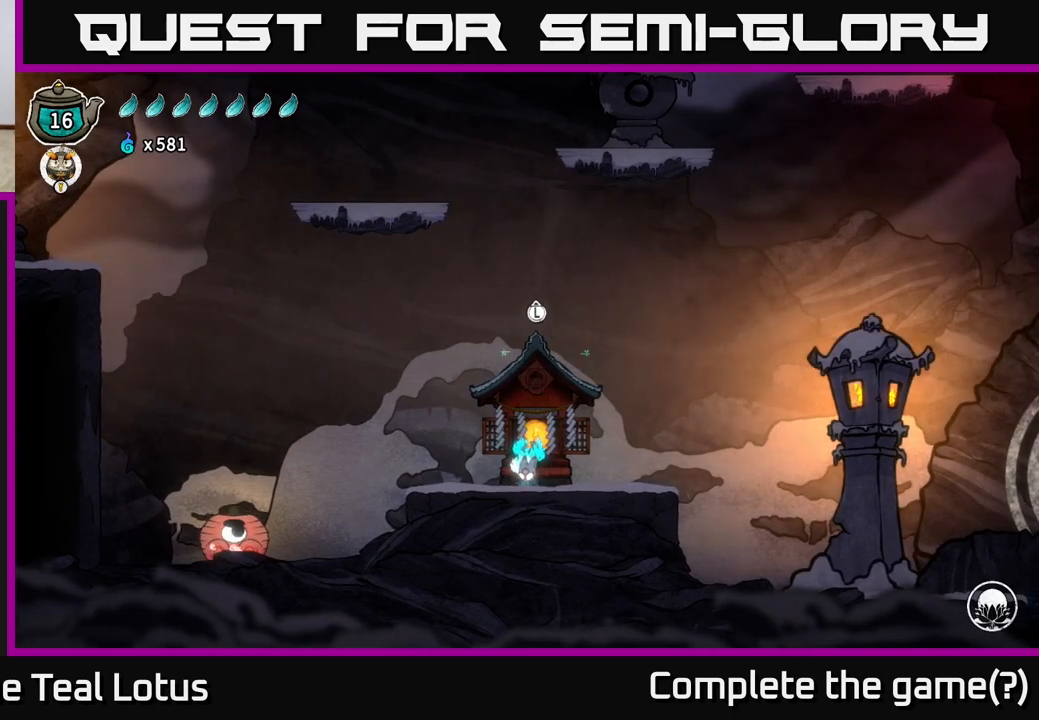
{"buttons": [], "left_stick": "center", "right_stick": "center", "events": []}
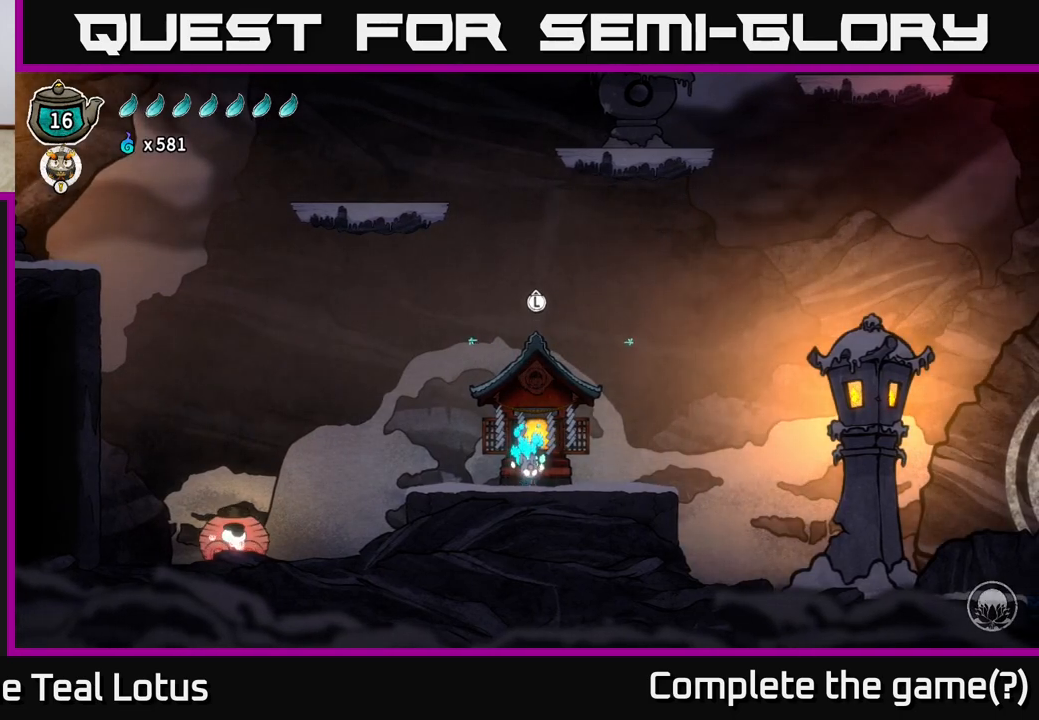
{"buttons": [], "left_stick": "center", "right_stick": "center", "events": []}
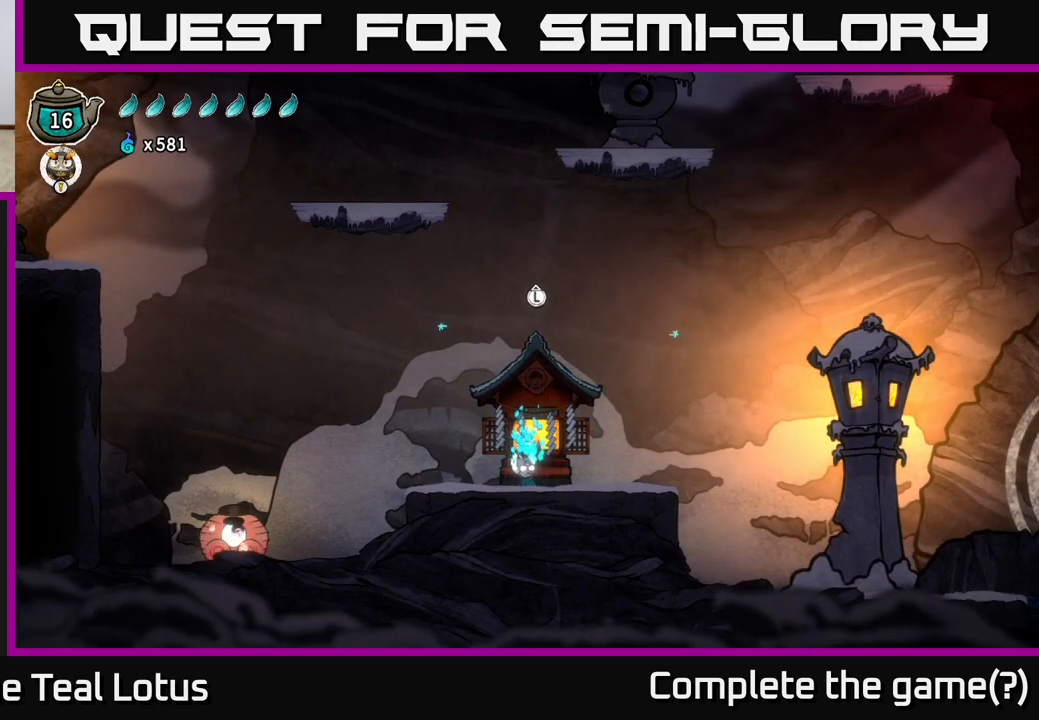
{"buttons": [], "left_stick": "center", "right_stick": "center", "events": []}
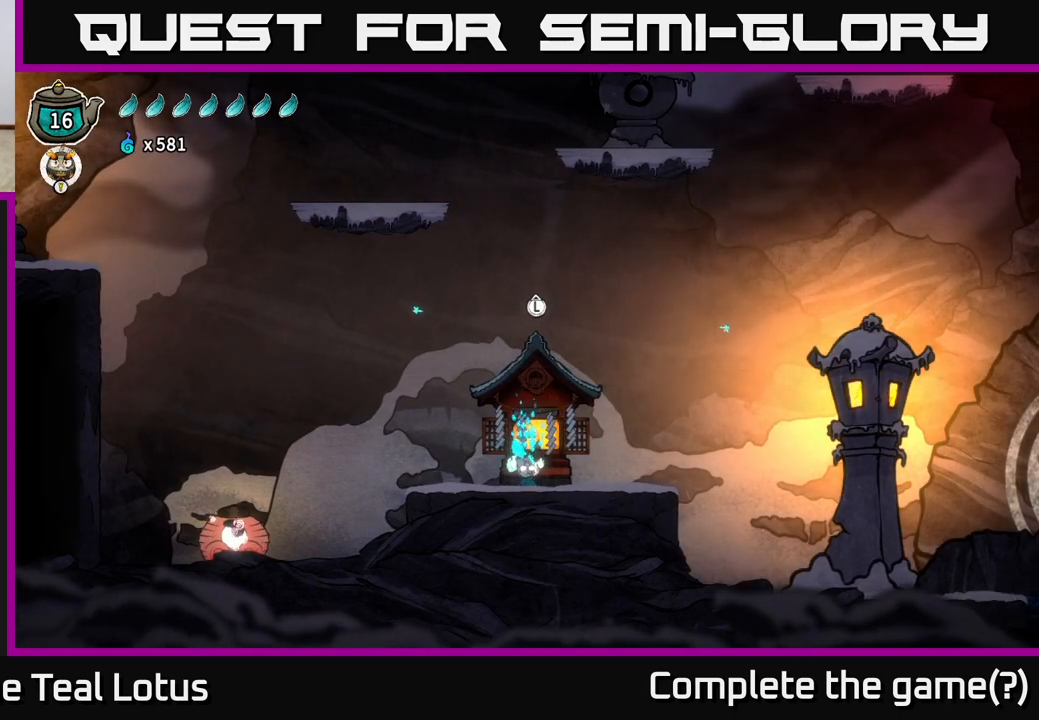
{"buttons": [], "left_stick": "center", "right_stick": "center", "events": []}
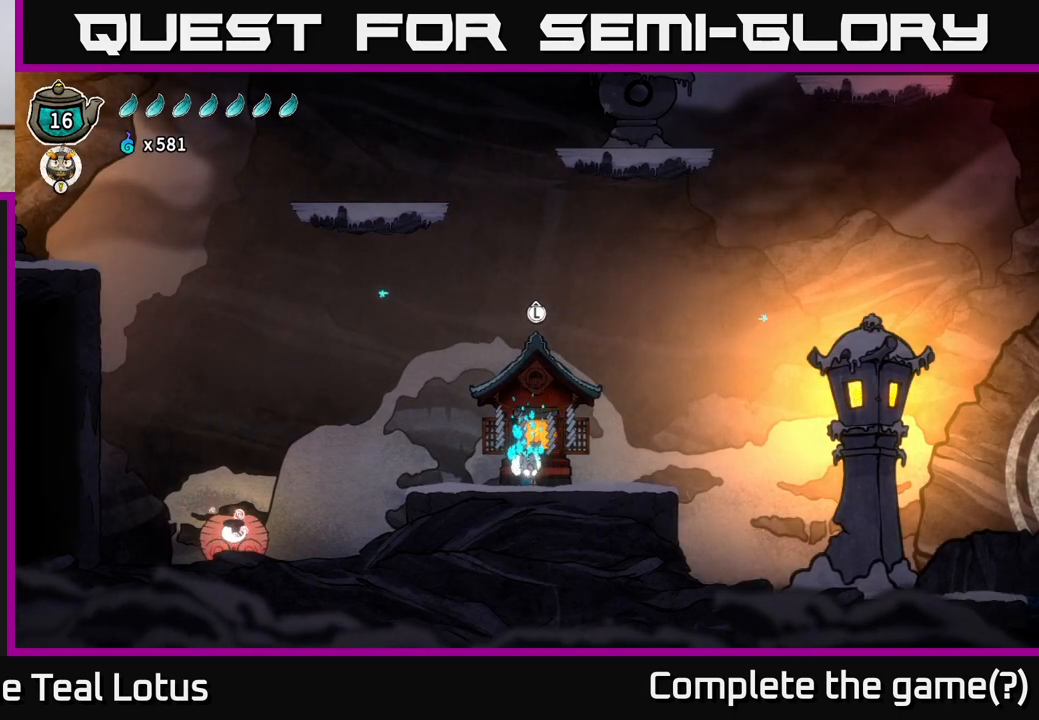
{"buttons": [], "left_stick": "center", "right_stick": "center", "events": []}
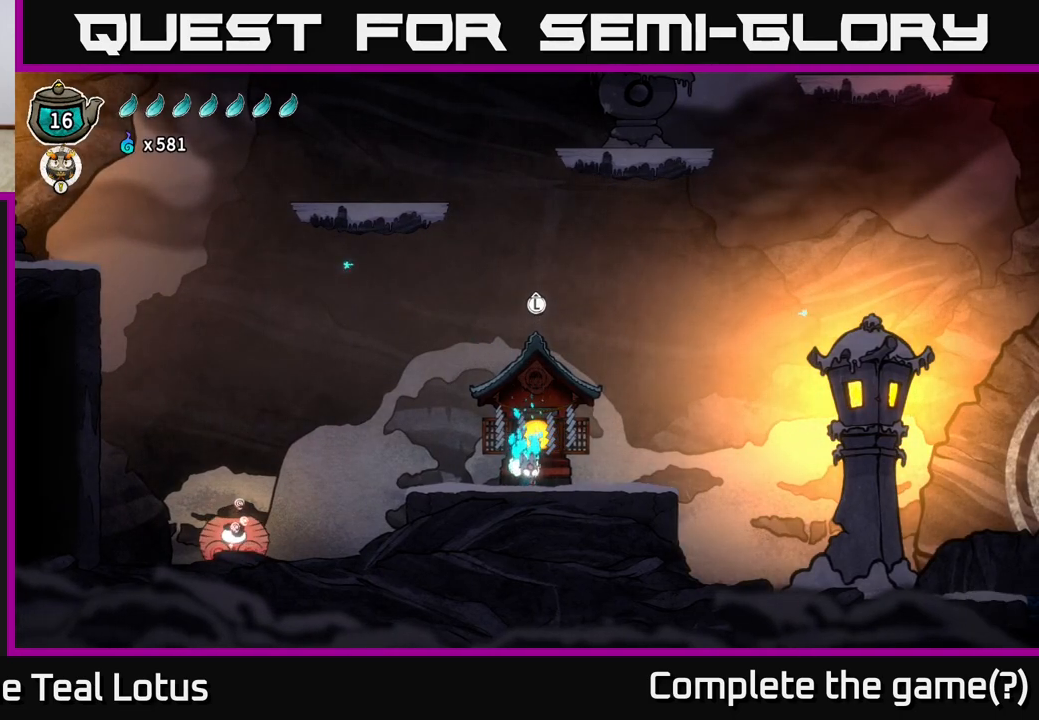
{"buttons": [], "left_stick": "right", "right_stick": "center", "events": [[167, "A", "down"], [333, "A", "up"], [467, "left_stick", "right"]]}
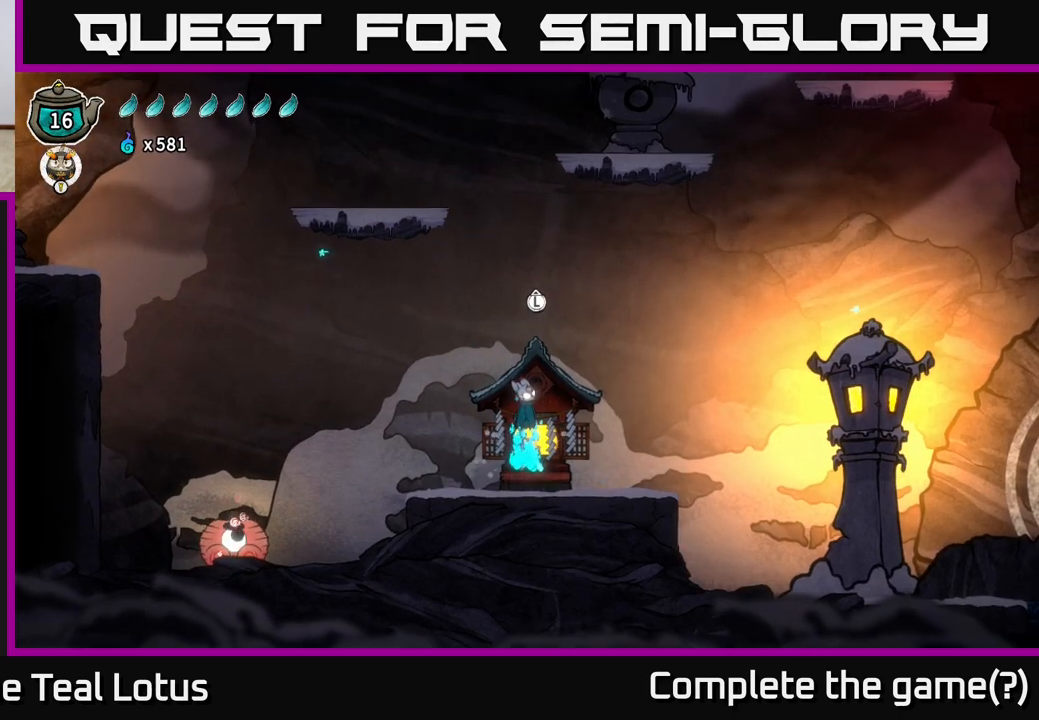
{"buttons": ["R2"], "left_stick": "right", "right_stick": "center", "events": [[467, "R2", "down"]]}
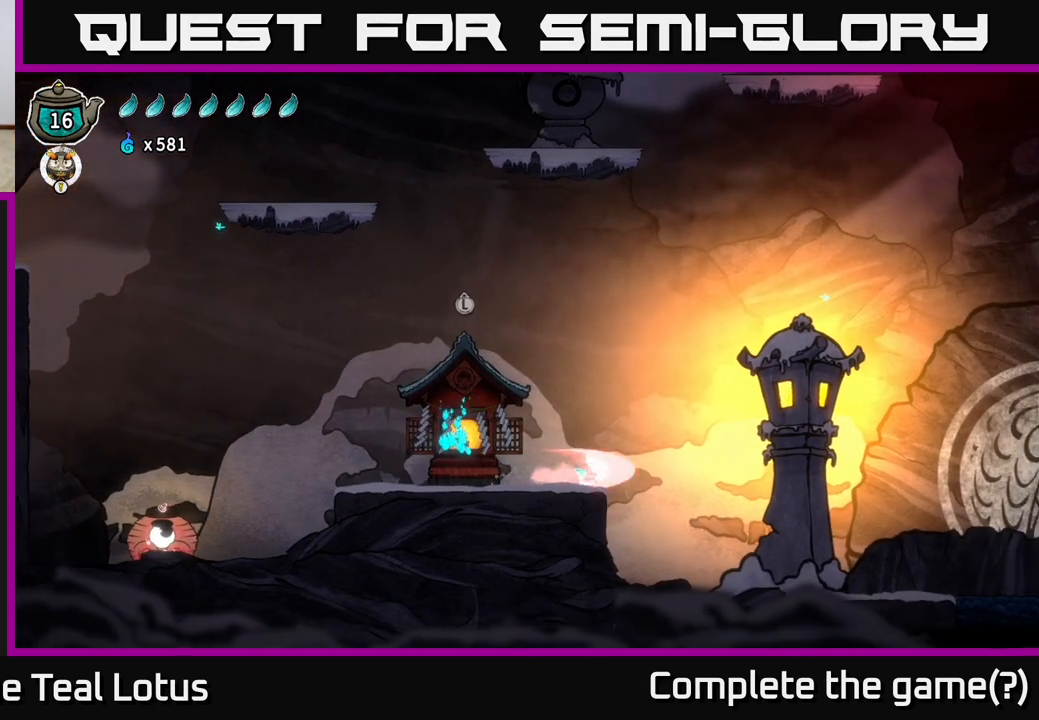
{"buttons": ["A", "R2"], "left_stick": "right", "right_stick": "center", "events": [[67, "A", "down"]]}
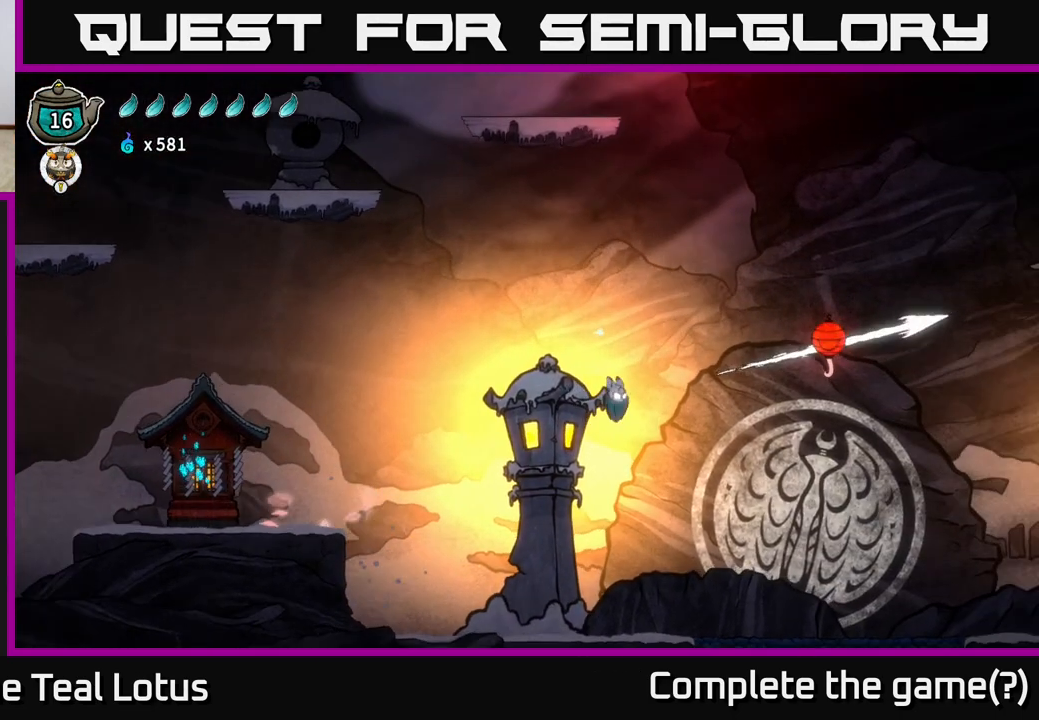
{"buttons": [], "left_stick": "right", "right_stick": "center", "events": [[150, "A", "up"], [200, "R2", "up"]]}
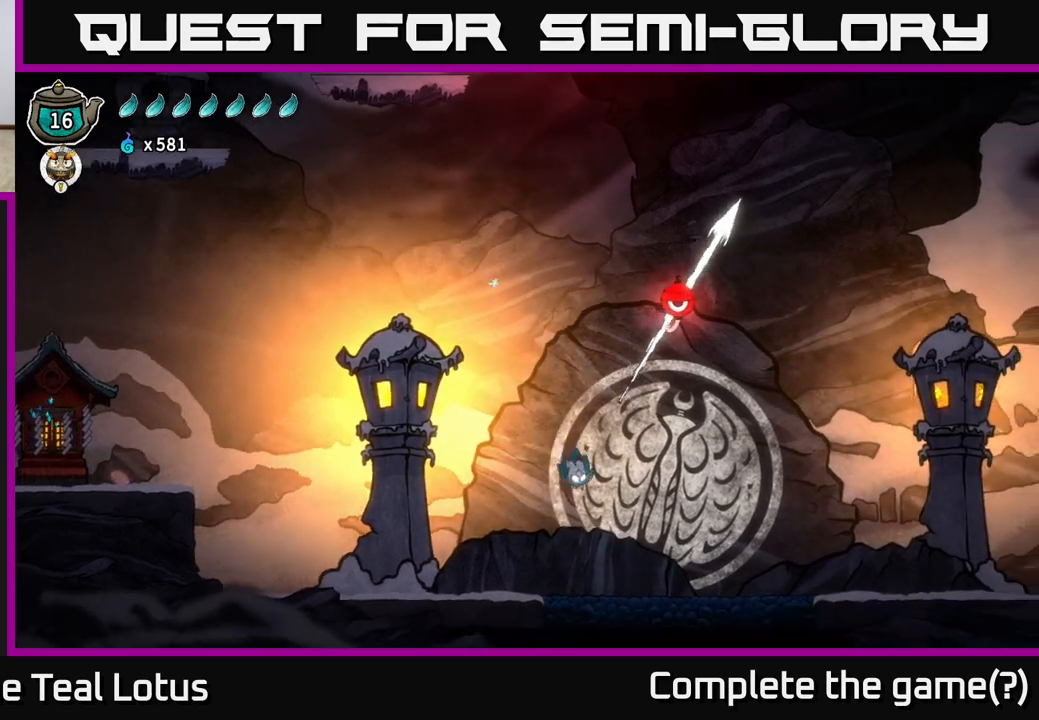
{"buttons": [], "left_stick": "center", "right_stick": "center", "events": [[417, "left_stick", "center"]]}
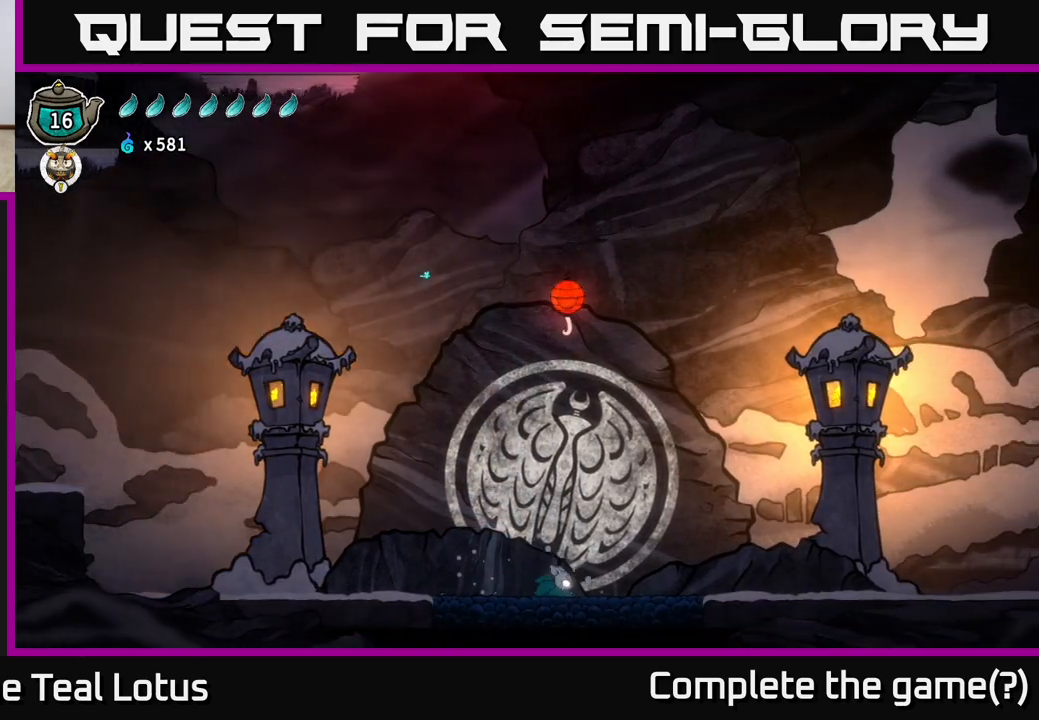
{"buttons": [], "left_stick": "center", "right_stick": "center", "events": []}
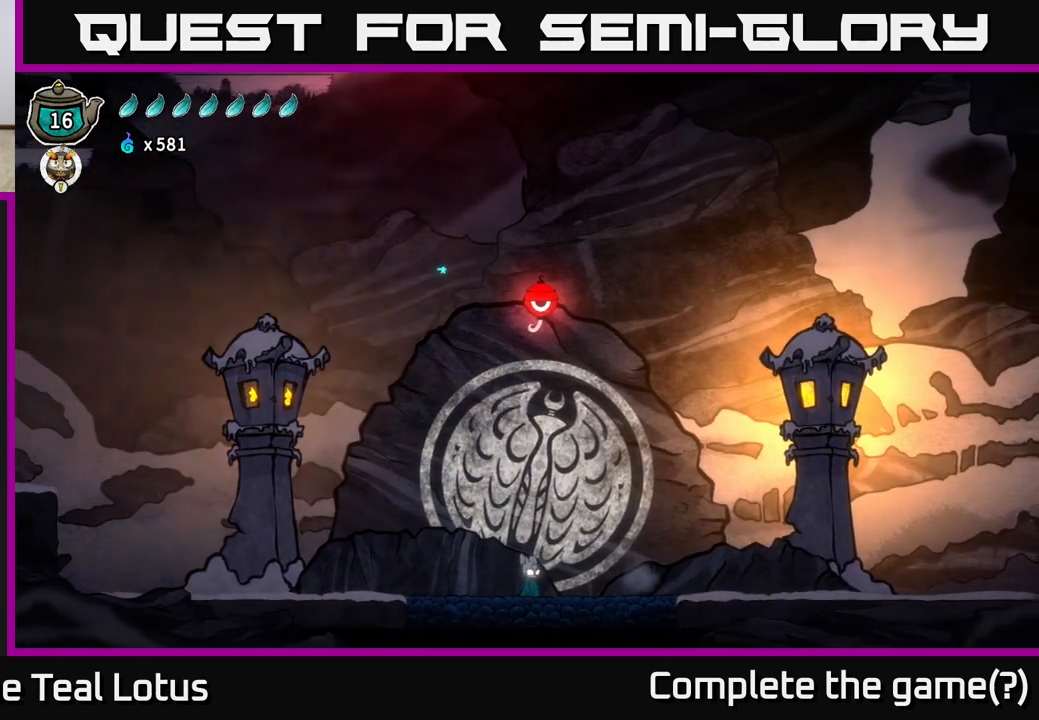
{"buttons": [], "left_stick": "center", "right_stick": "center", "events": []}
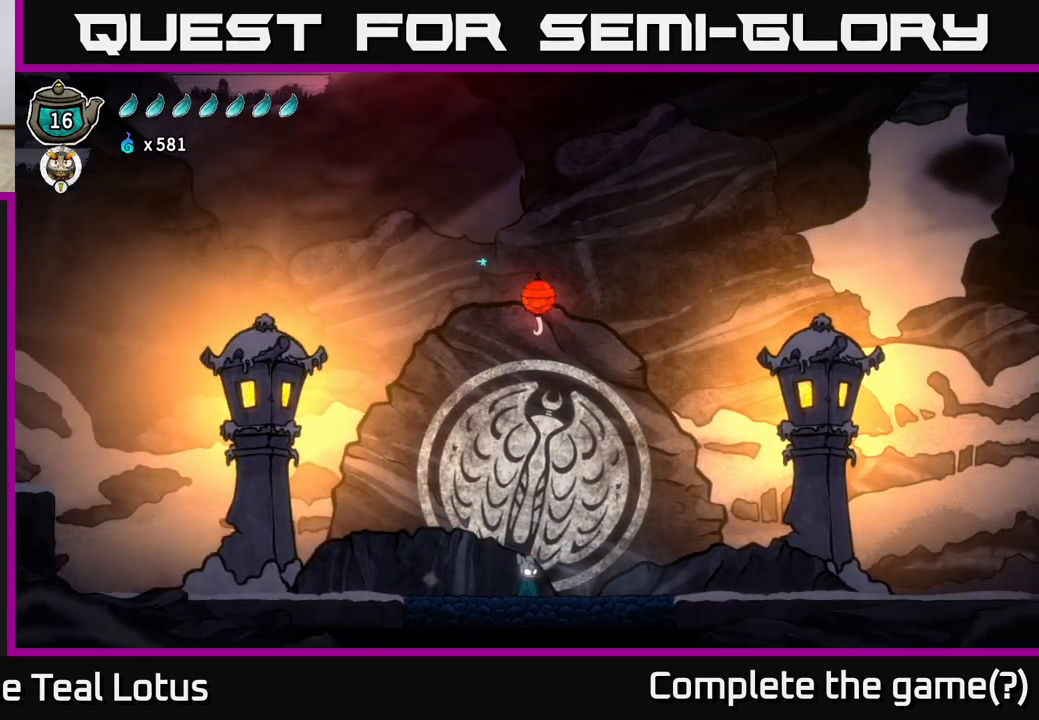
{"buttons": [], "left_stick": "center", "right_stick": "center", "events": []}